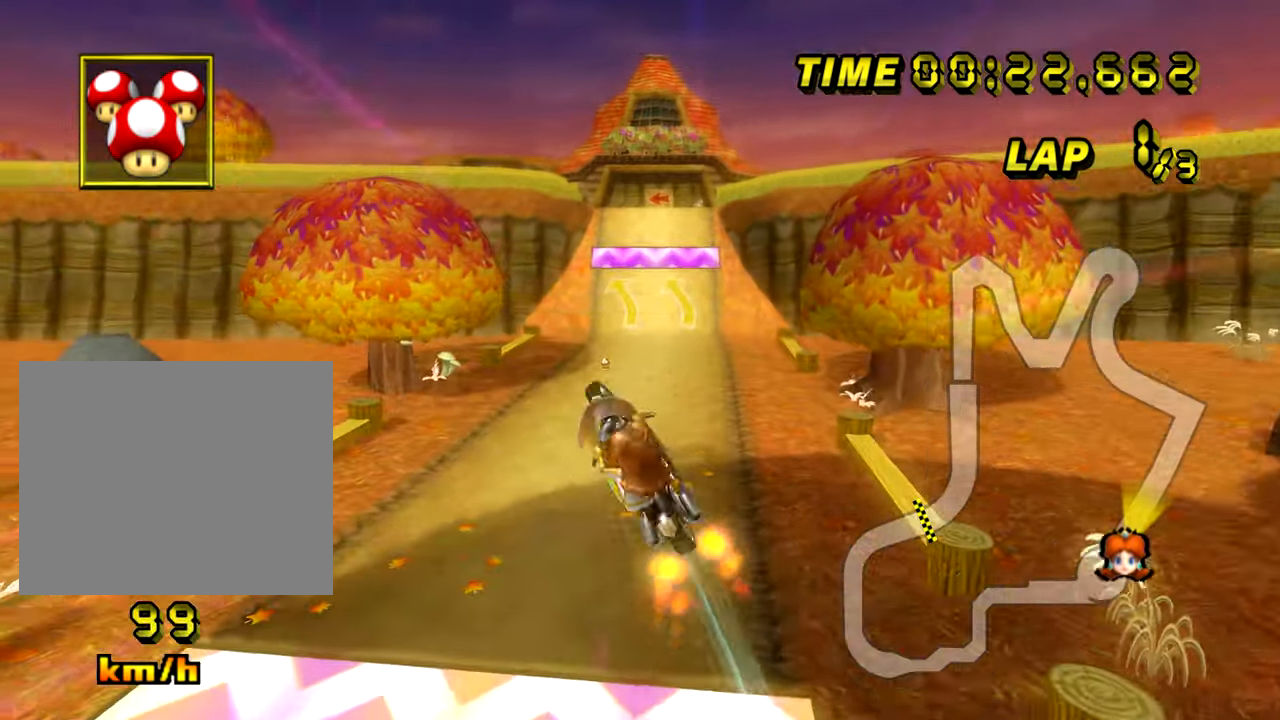
Gameplay with a controller (Nintendo layout); each line is a JSON object with the inputs held at the frame after it. "events" lists button and stick changes between this image and that frame as [ms after this image, input, new state], when the widget could be followed in between. Not read: B L3 R3 X Y Z.
{"buttons": ["A"], "left_stick": "up", "events": [[33, "left_stick", "center"], [83, "left_stick", "up"], [117, "R1", "up"]]}
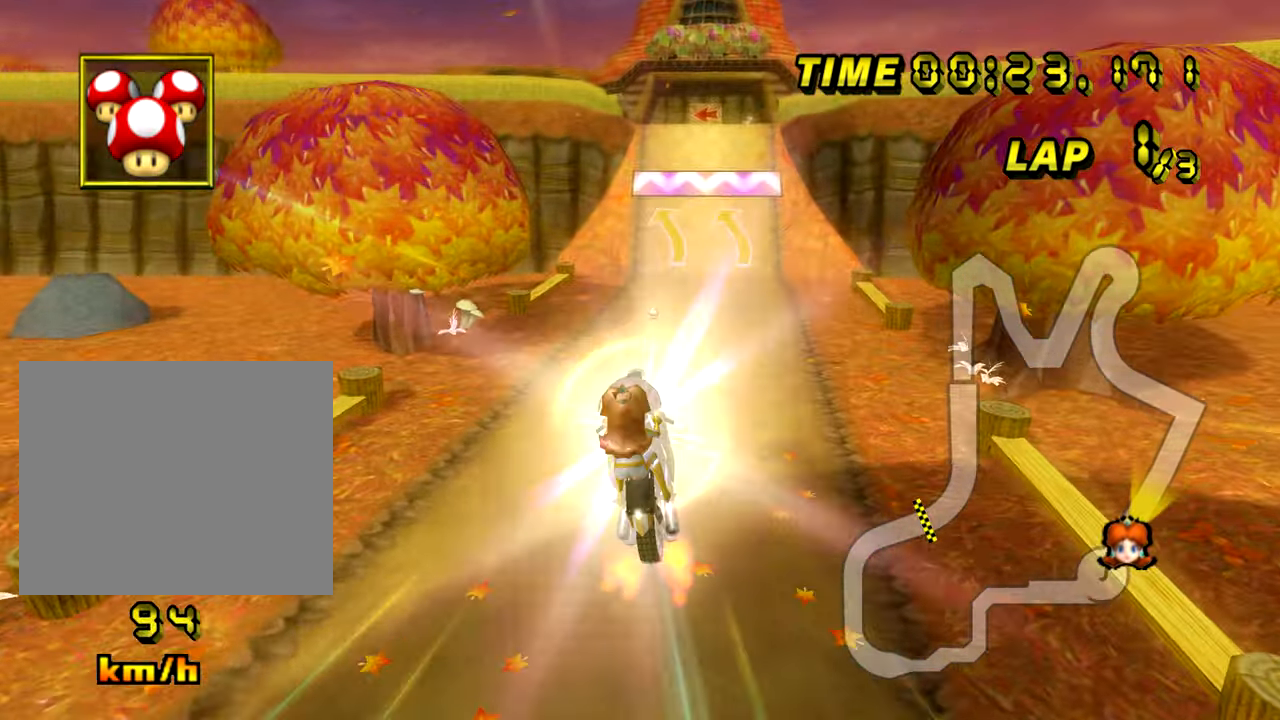
{"buttons": ["A"], "left_stick": "up", "events": []}
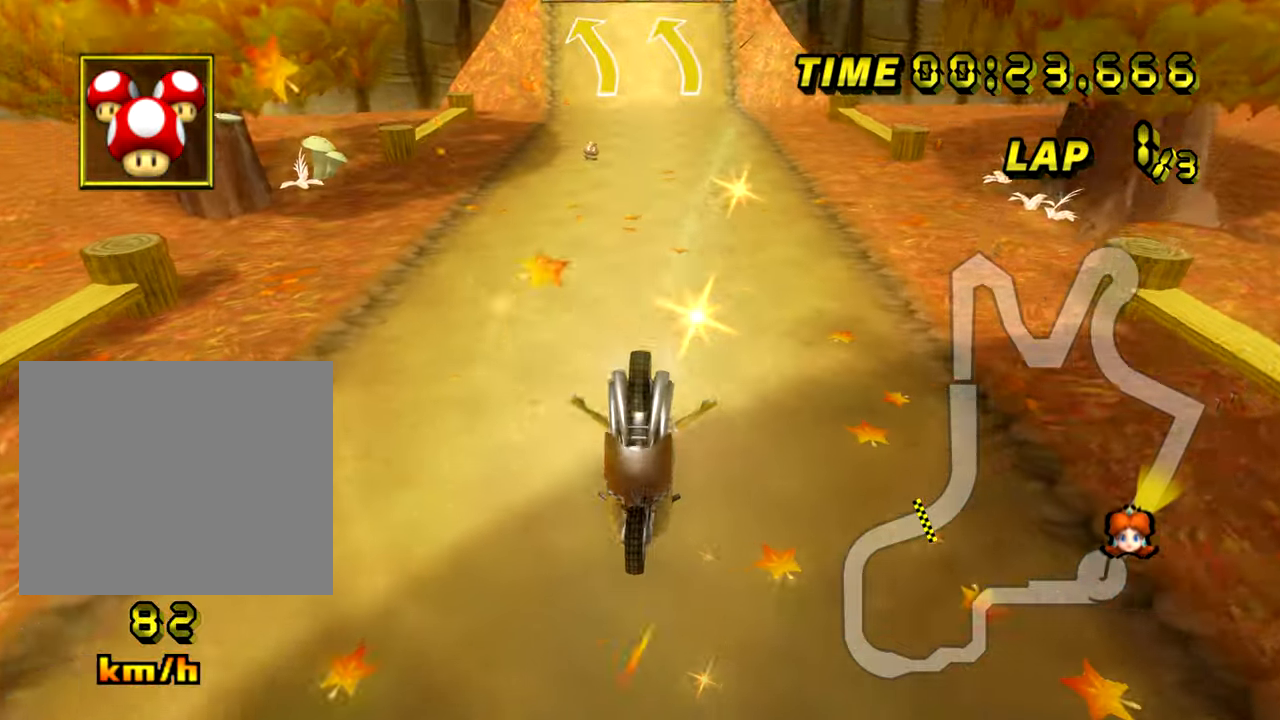
{"buttons": ["A"], "left_stick": "center", "events": [[384, "left_stick", "center"]]}
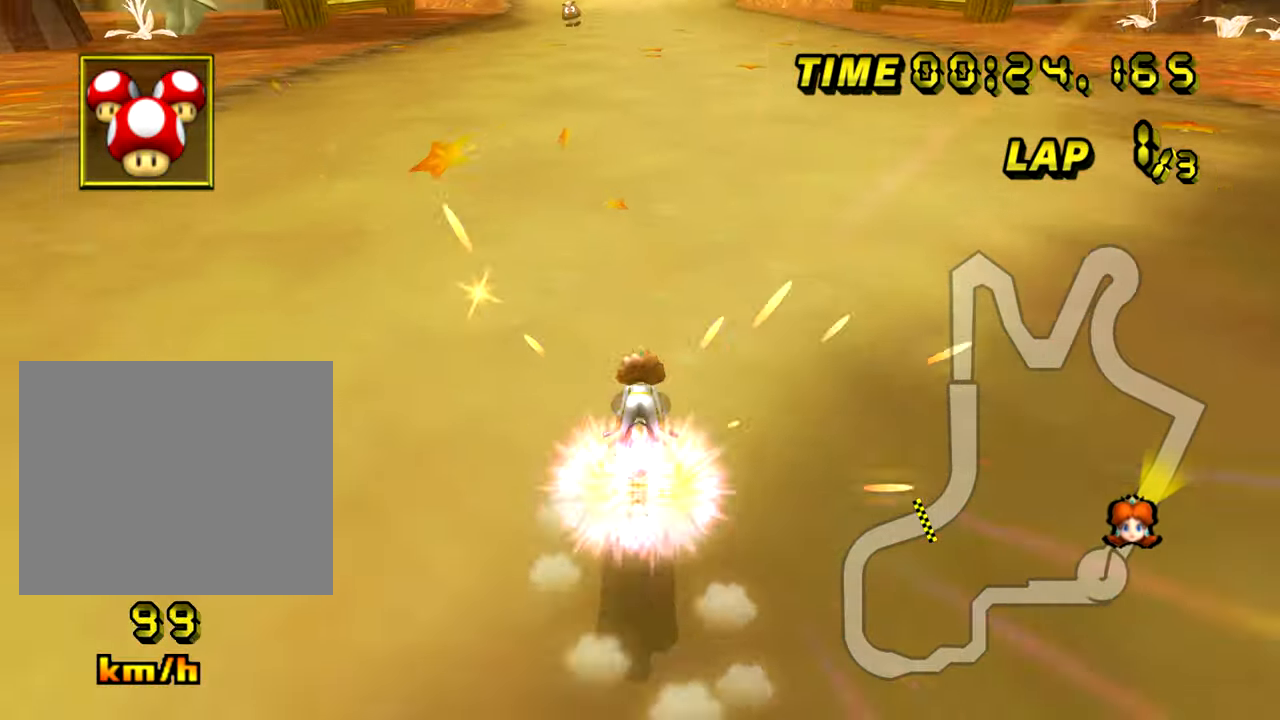
{"buttons": ["A"], "left_stick": "left", "events": [[417, "left_stick", "left"]]}
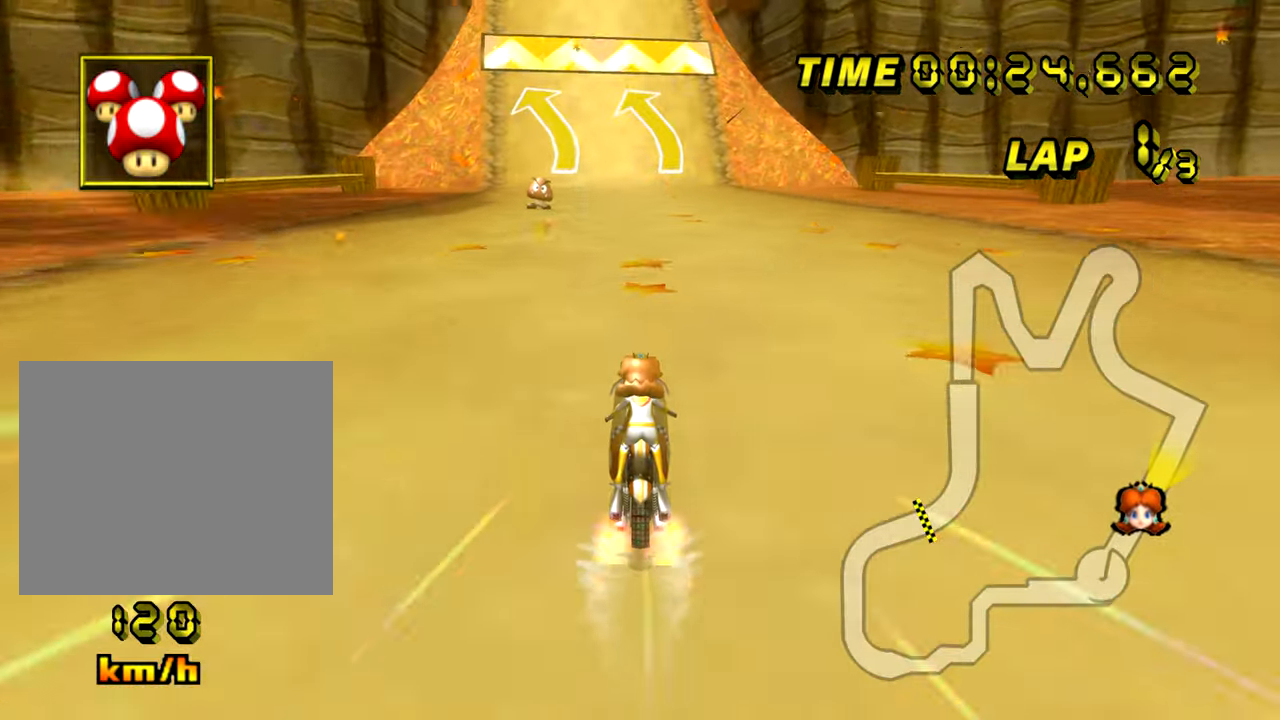
{"buttons": ["A"], "left_stick": "left", "events": []}
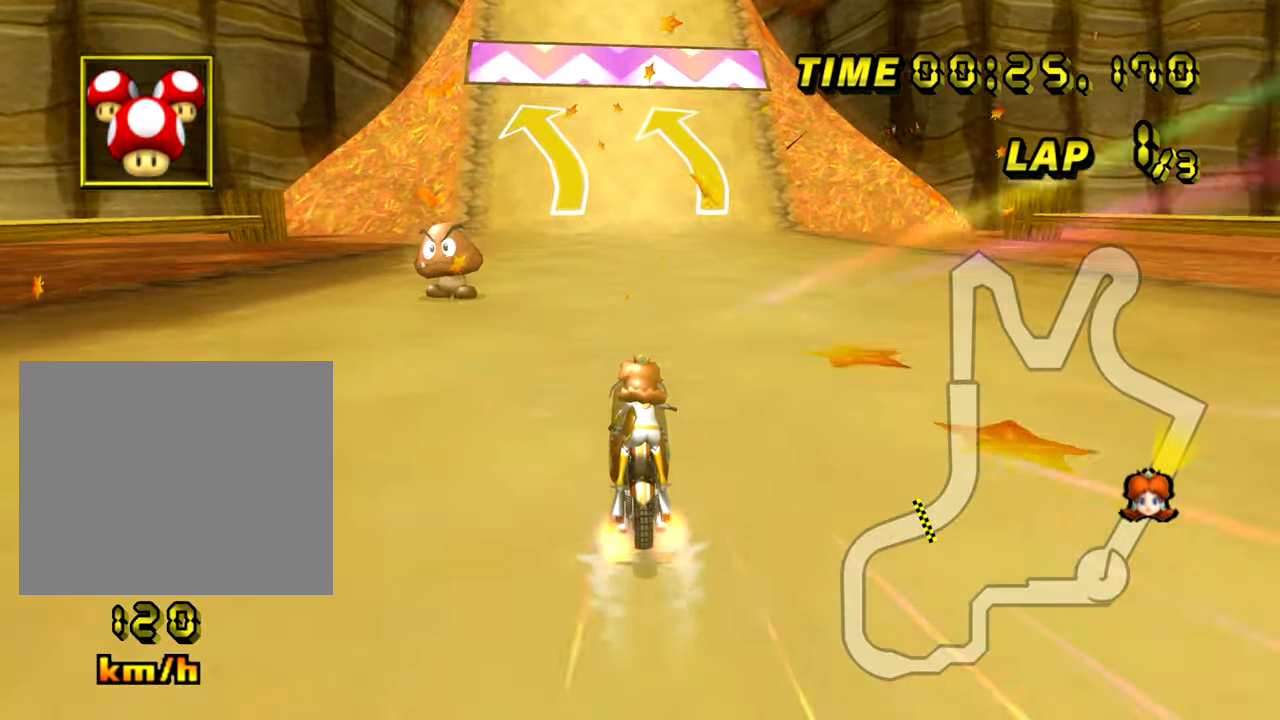
{"buttons": ["A"], "left_stick": "center", "events": [[184, "left_stick", "center"], [384, "left_stick", "left"], [484, "left_stick", "center"]]}
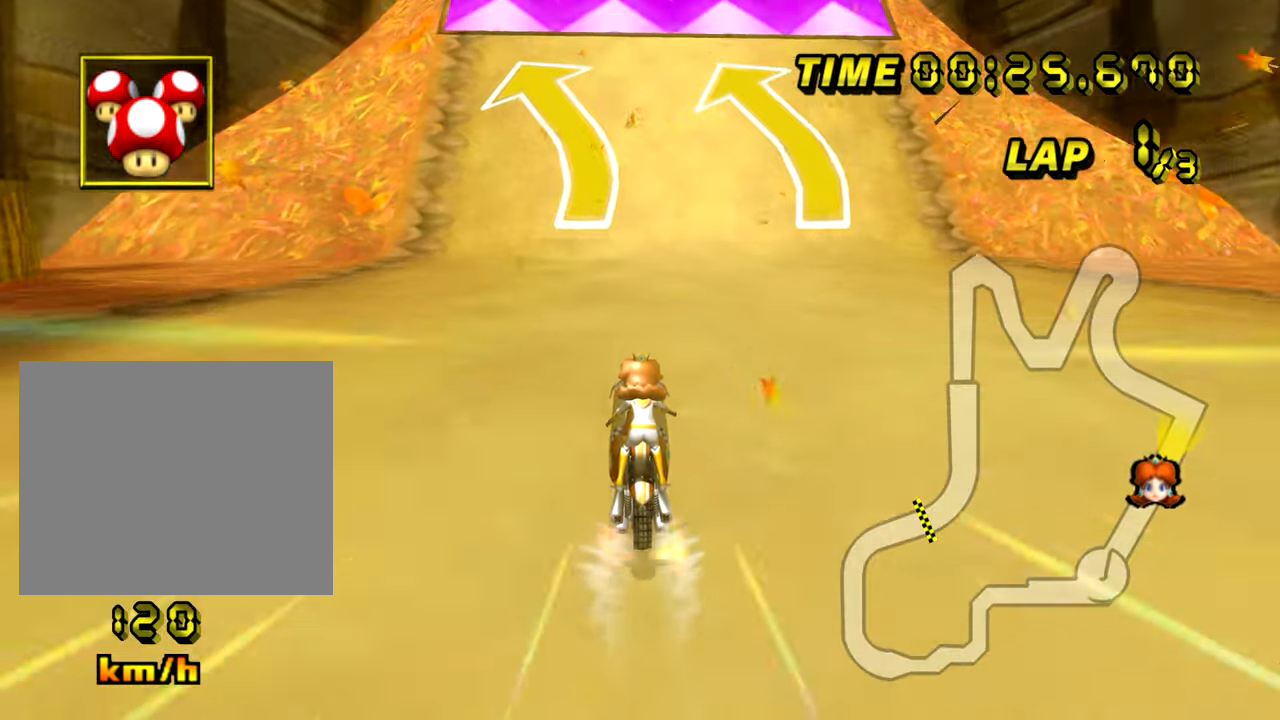
{"buttons": ["A"], "left_stick": "center", "events": []}
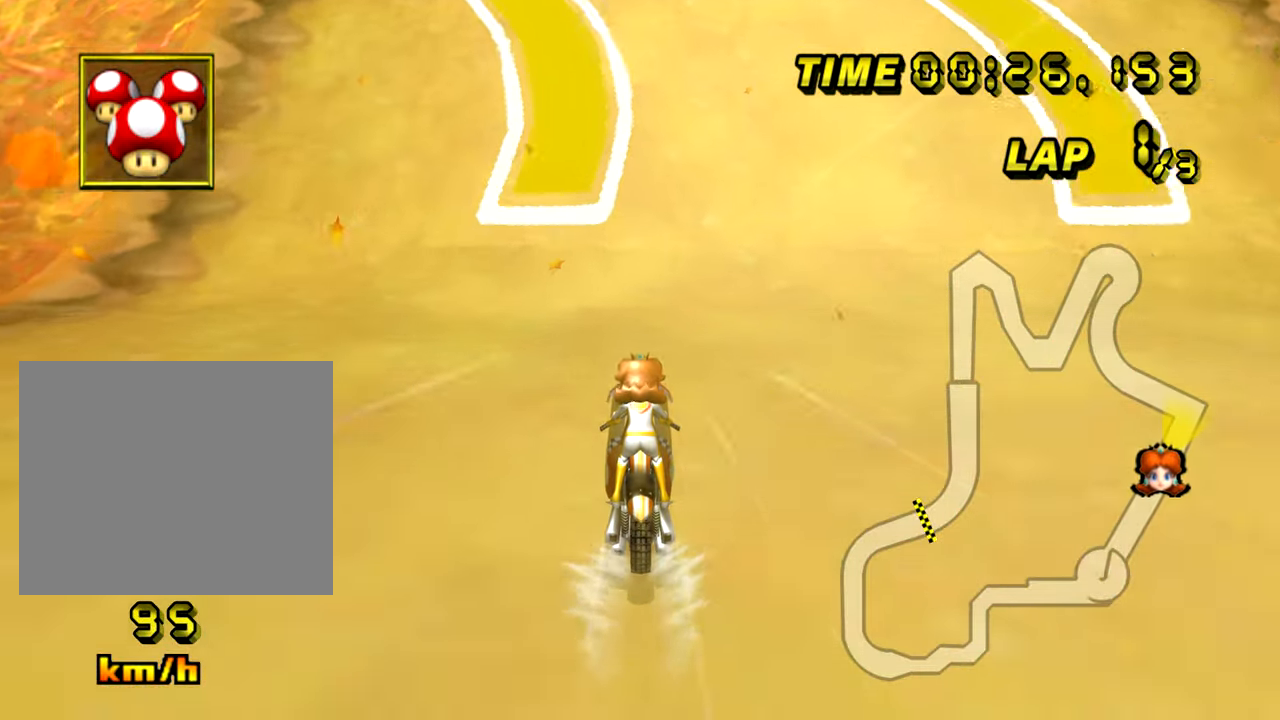
{"buttons": ["A"], "left_stick": "center", "events": []}
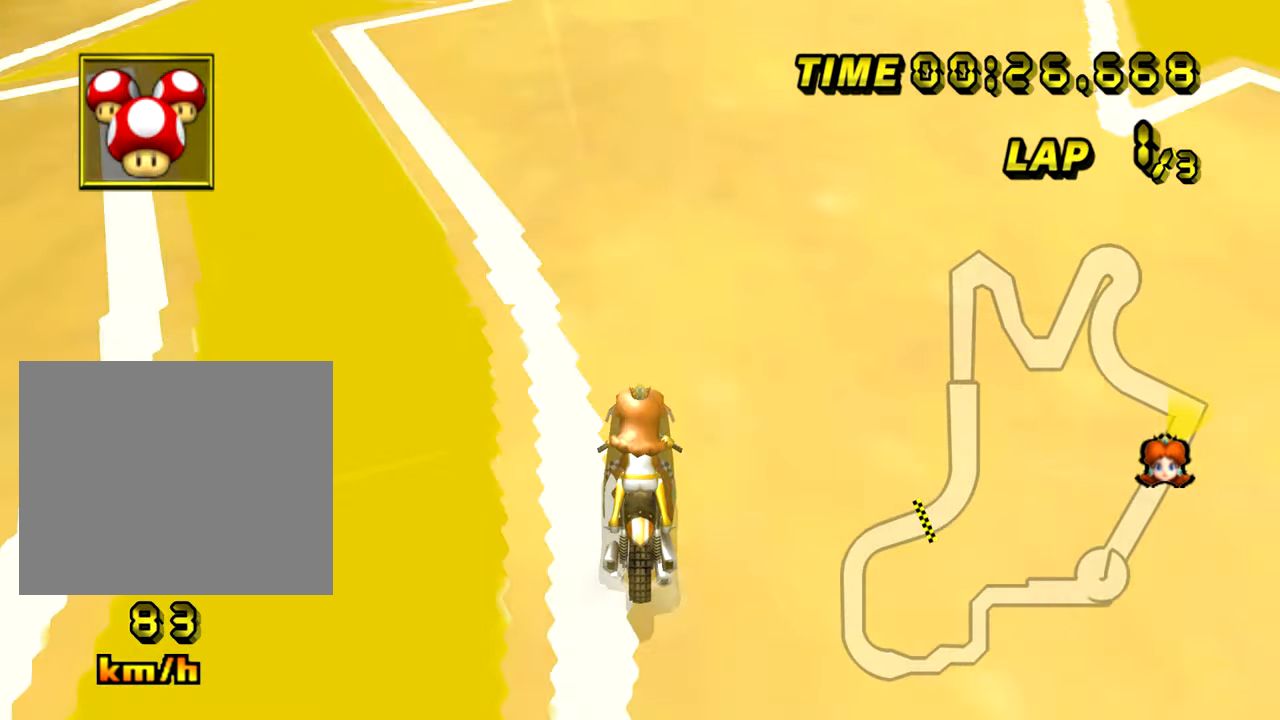
{"buttons": ["A"], "left_stick": "center", "events": []}